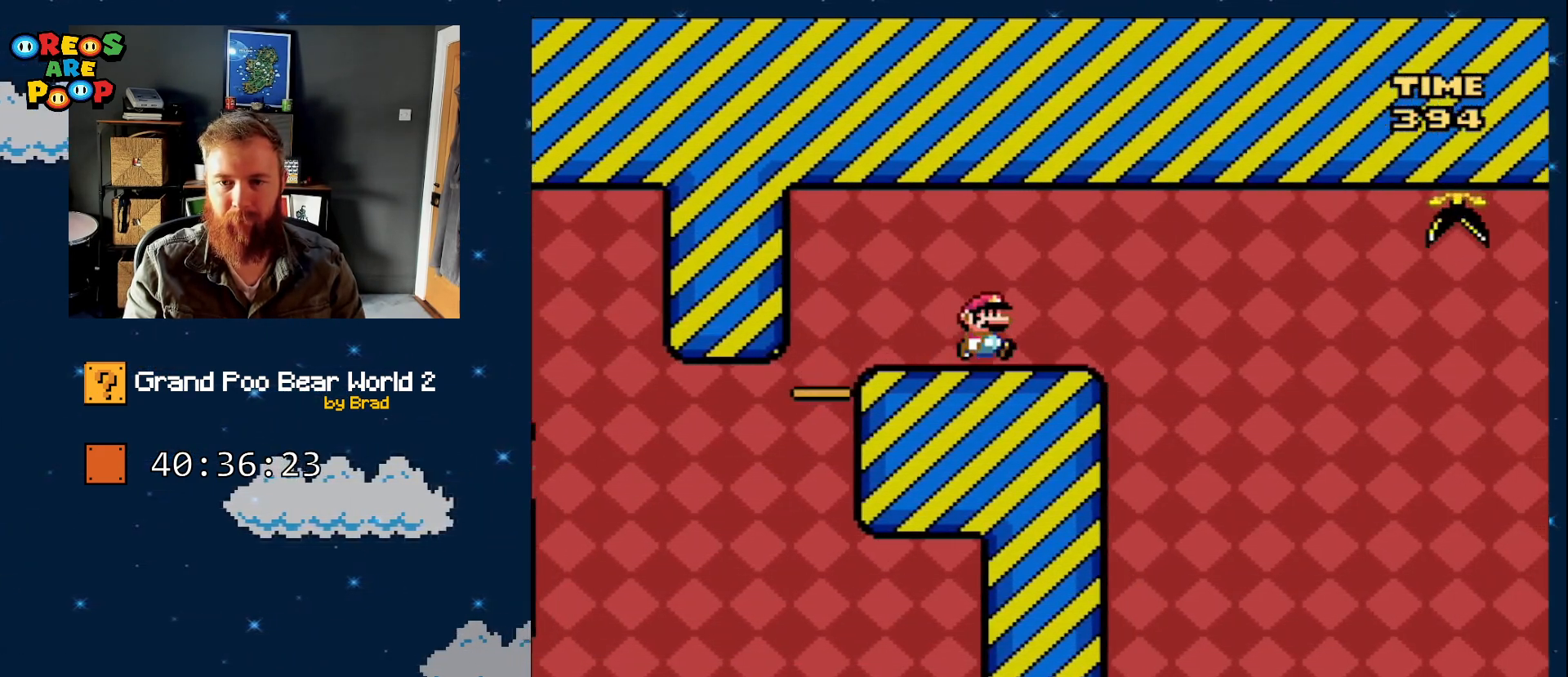
Gameplay with a controller (Nintendo layout); each line is a JSON object with the inputs held at the frame after it (dt_ms = milliseconds from this image to that frame). "events" lists button and stick changes between this image and that frame as [ms after this image, input, new state], when the widget could be followed in between. Not read: L1 L3 R1 R3 SELECT.
{"dt_ms": 500, "buttons": ["X", "DPAD_RIGHT"], "events": [[17, "DPAD_RIGHT", "up"], [167, "DPAD_RIGHT", "down"], [300, "DPAD_RIGHT", "up"], [417, "DPAD_RIGHT", "down"]]}
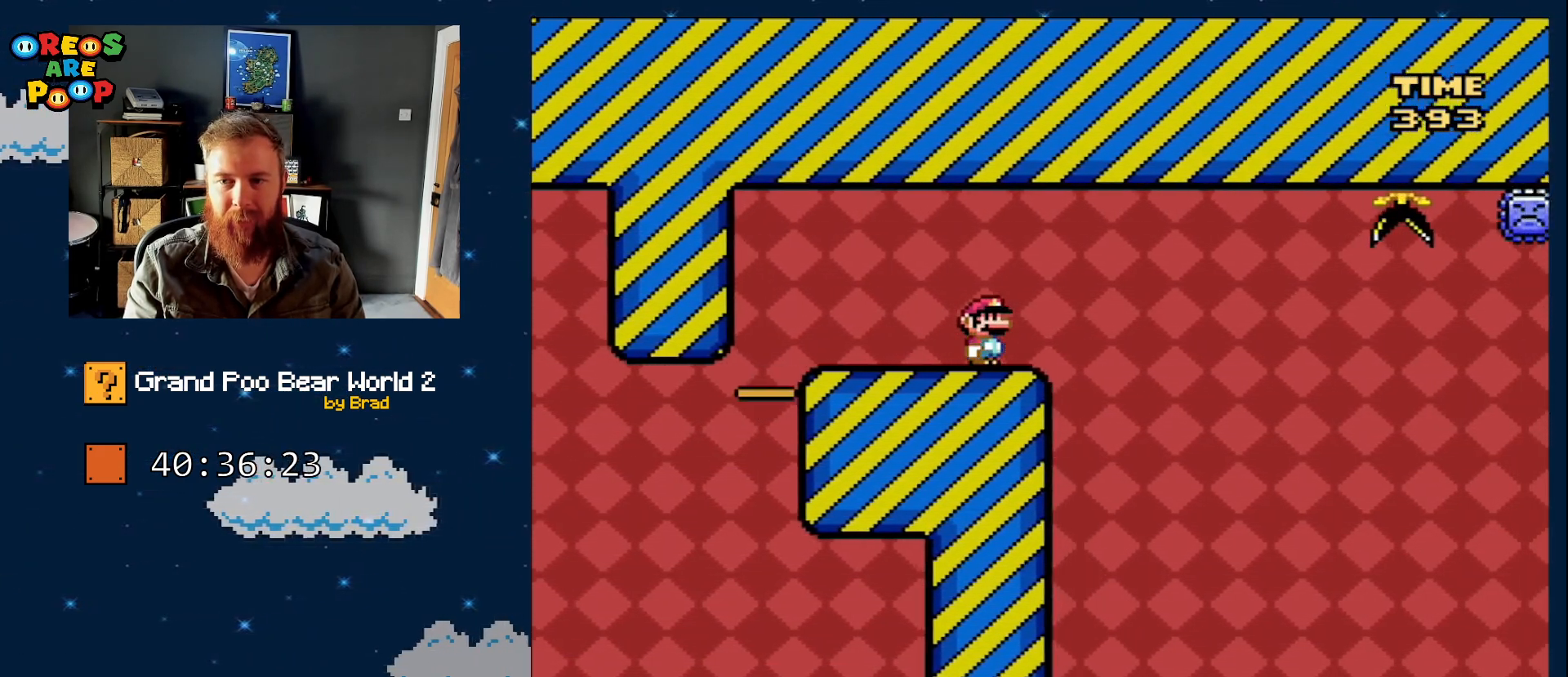
{"dt_ms": 500, "buttons": ["X", "DPAD_RIGHT"], "events": [[200, "A", "down"], [467, "A", "up"]]}
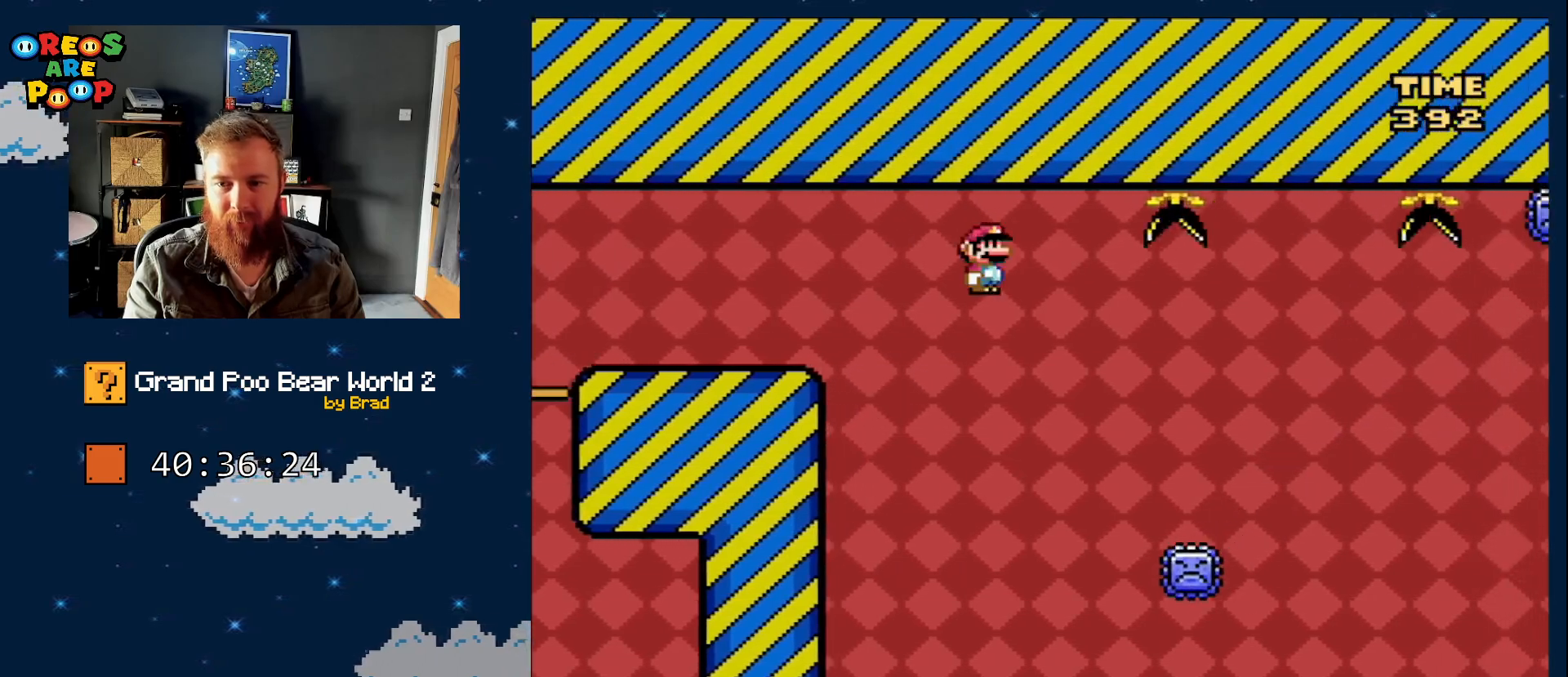
{"dt_ms": 500, "buttons": ["A", "X", "DPAD_RIGHT"], "events": [[117, "A", "down"]]}
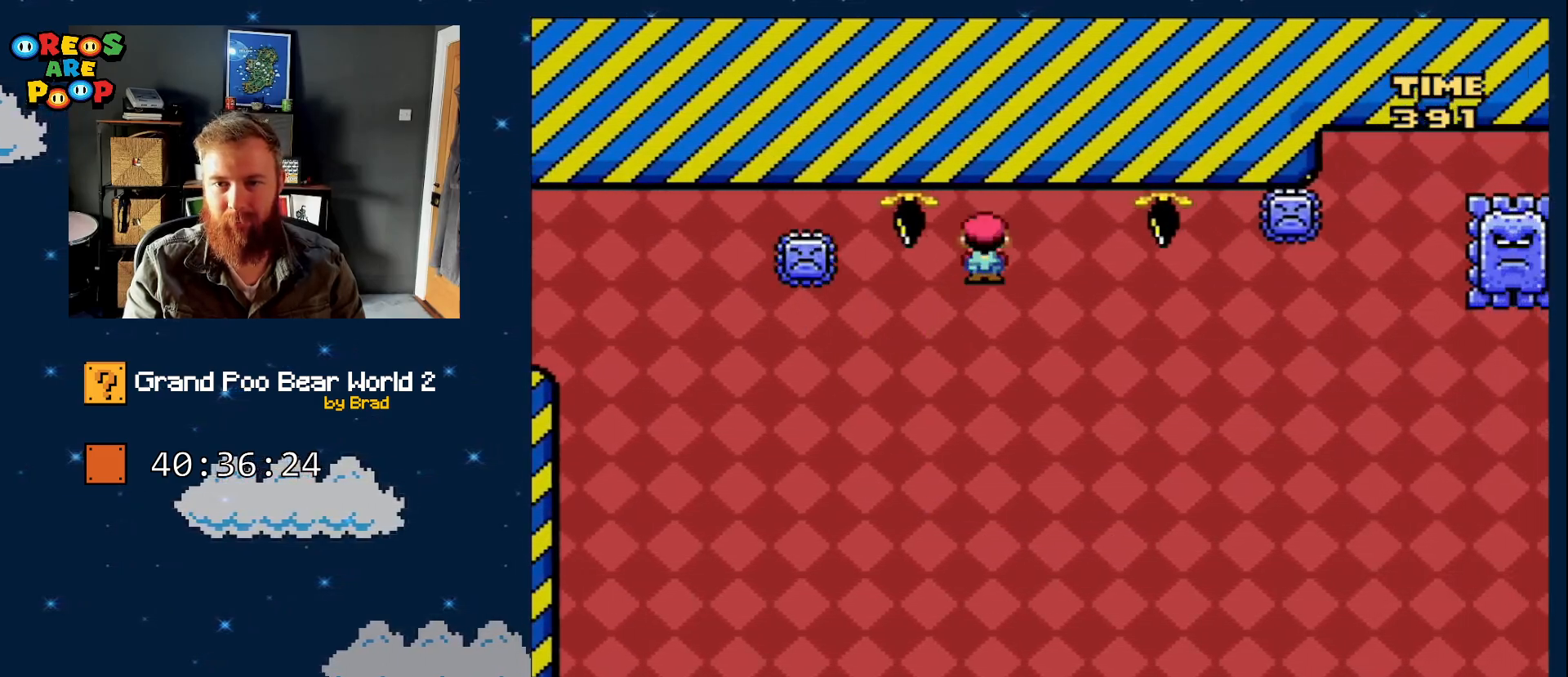
{"dt_ms": 500, "buttons": ["A", "X", "DPAD_RIGHT"], "events": [[83, "DPAD_RIGHT", "up"], [200, "DPAD_LEFT", "down"], [333, "DPAD_LEFT", "up"], [383, "DPAD_RIGHT", "down"]]}
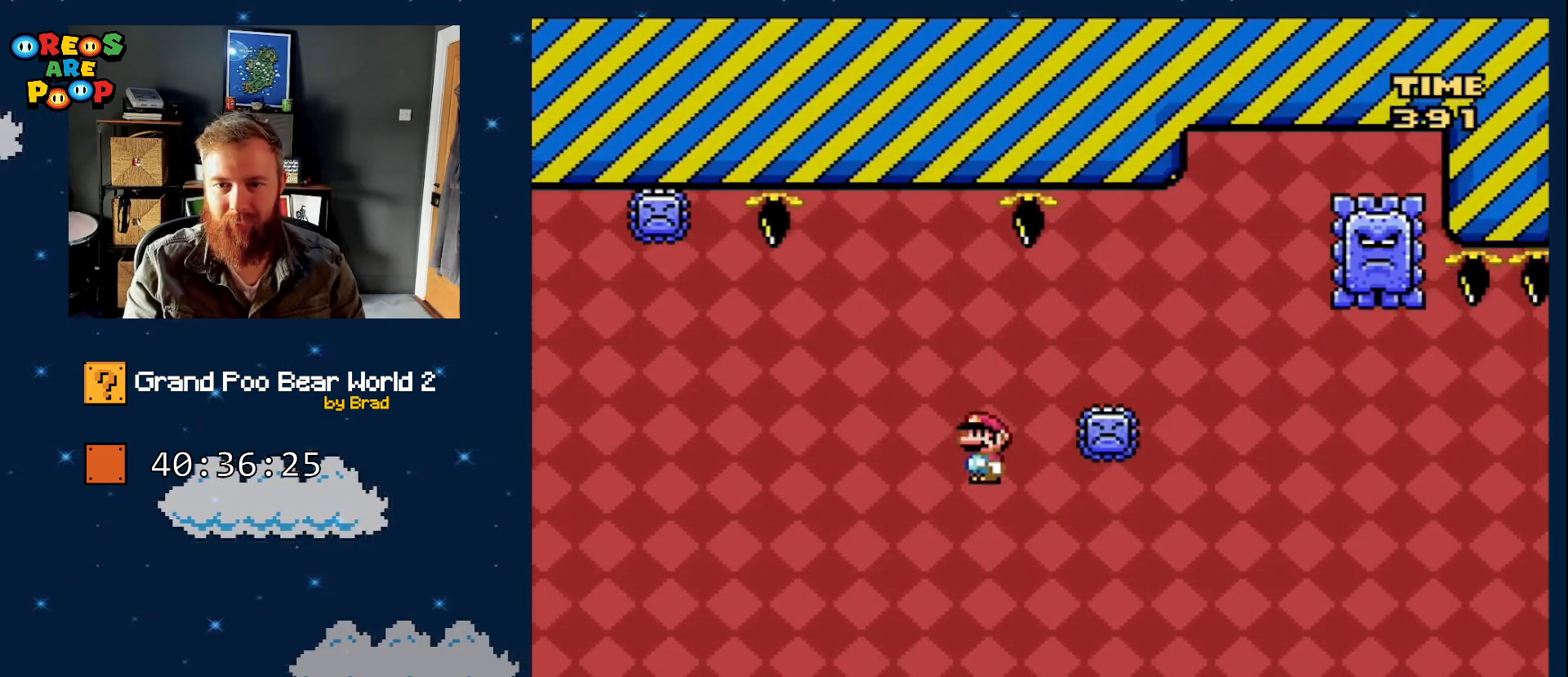
{"dt_ms": 500, "buttons": [], "events": [[133, "DPAD_RIGHT", "up"], [350, "A", "up"], [450, "X", "up"]]}
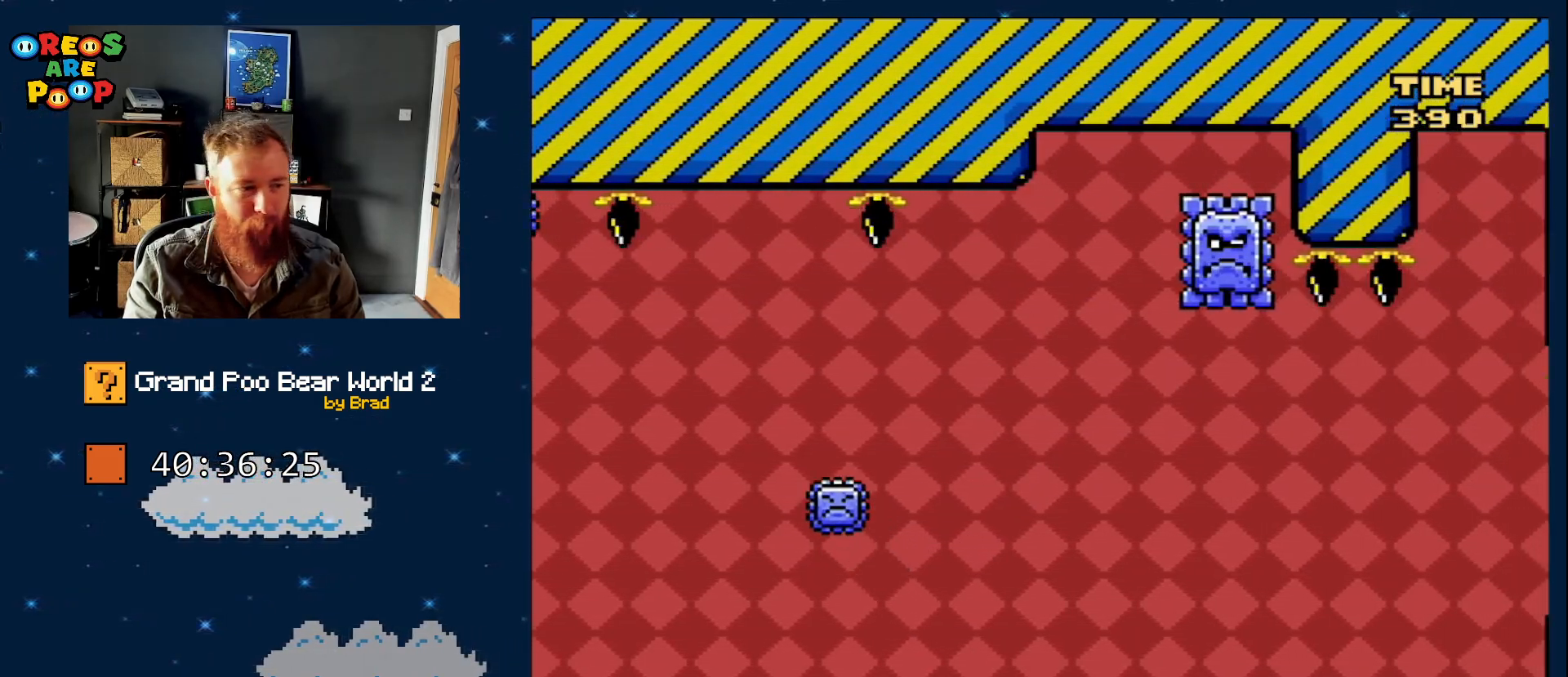
{"dt_ms": 500, "buttons": ["B", "Y"], "events": [[17, "DPAD_RIGHT", "down"], [17, "Y", "down"], [67, "B", "down"], [167, "DPAD_RIGHT", "up"]]}
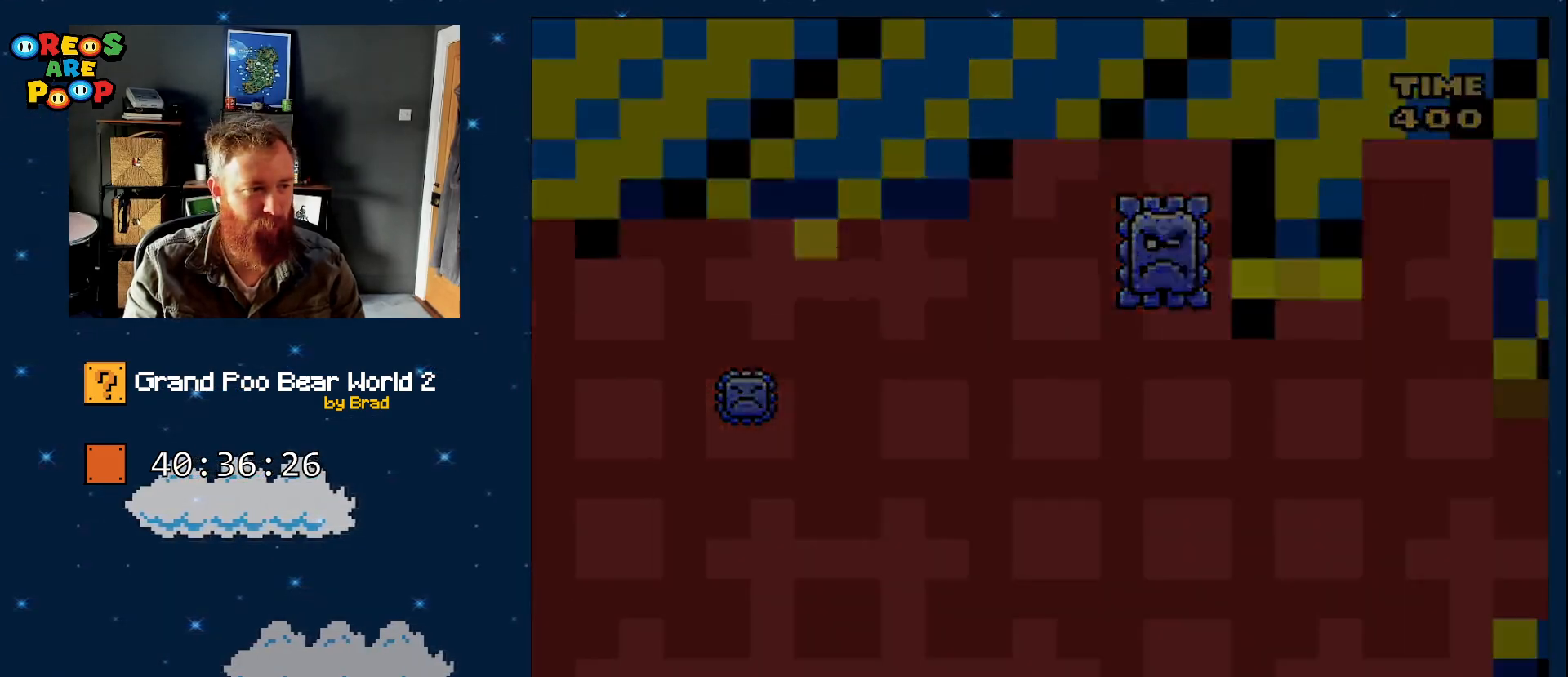
{"dt_ms": 500, "buttons": ["B", "Y"], "events": []}
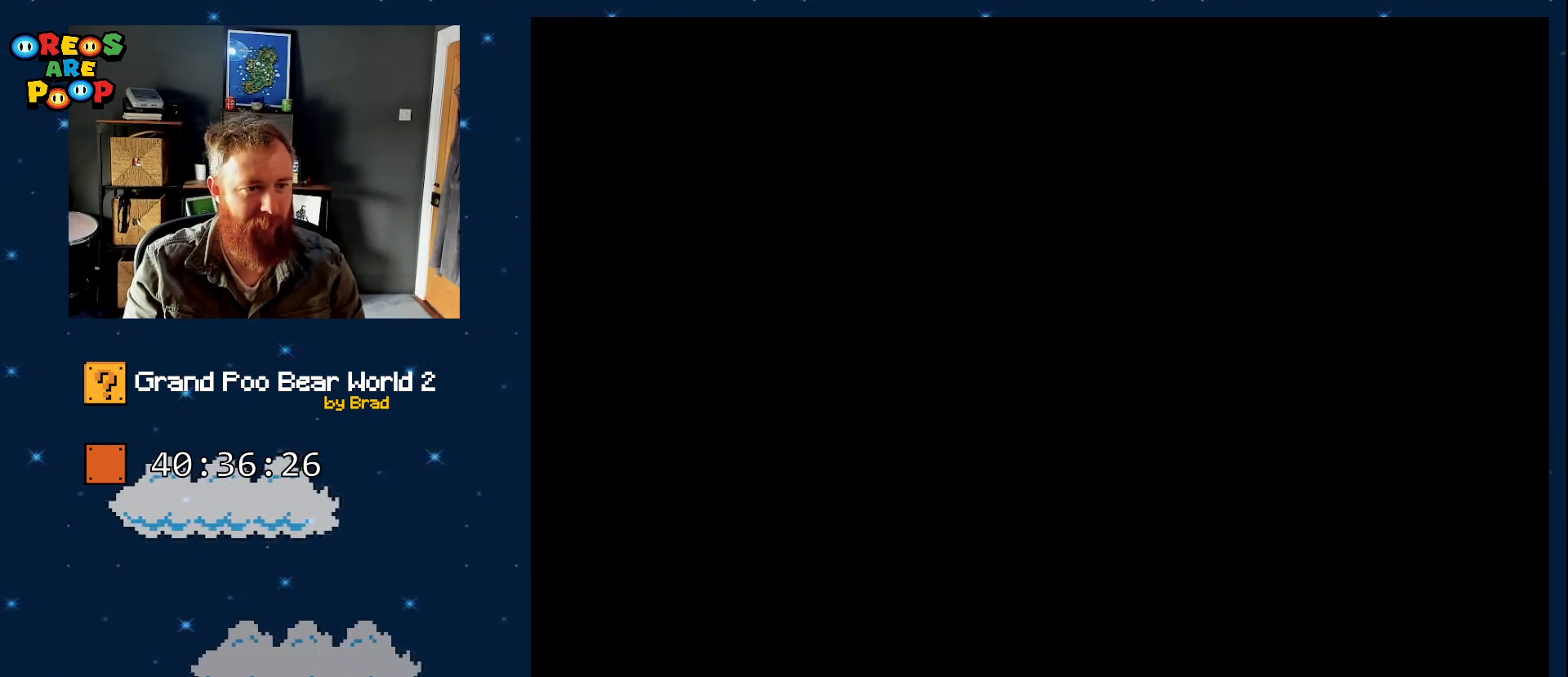
{"dt_ms": 1000, "buttons": ["B", "Y"]}
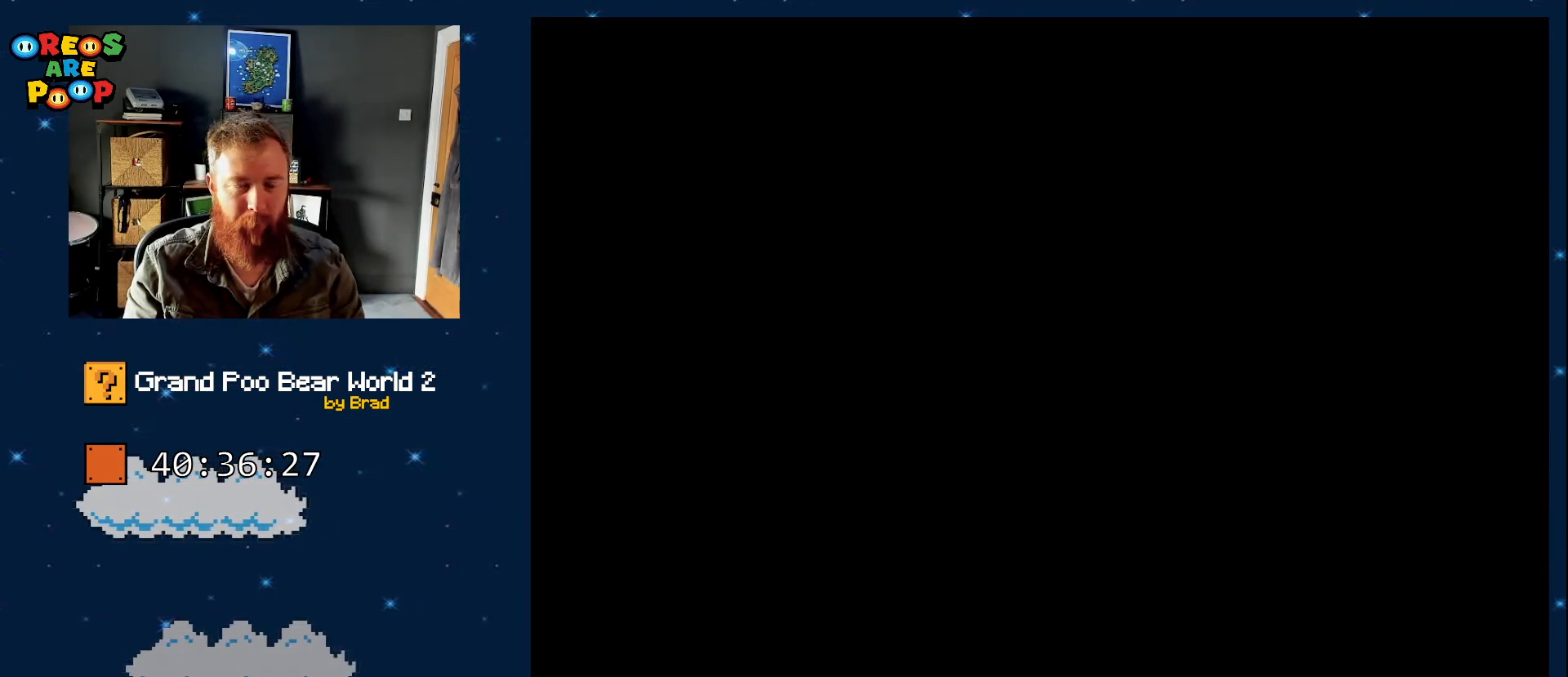
{"dt_ms": 1000, "buttons": ["B", "Y"], "events": []}
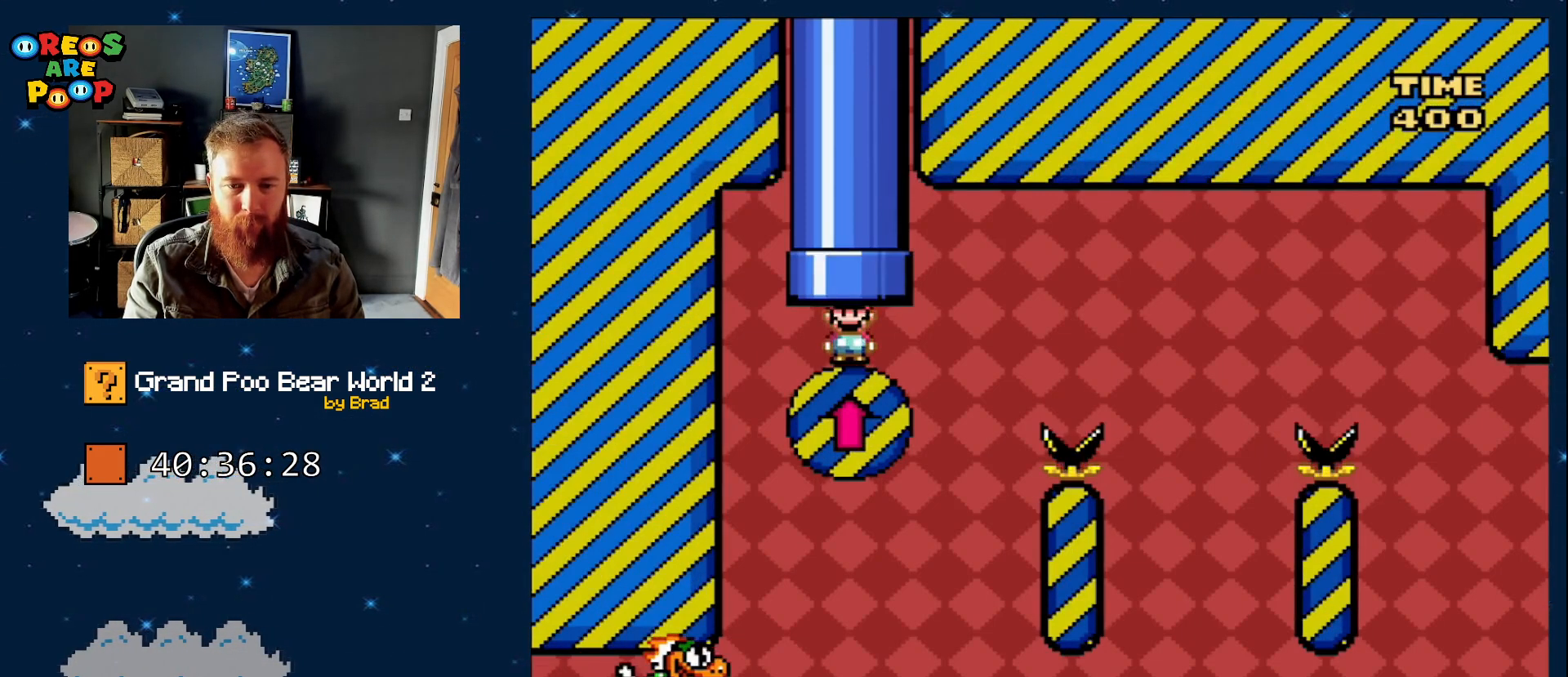
{"dt_ms": 500, "buttons": ["B", "Y", "DPAD_RIGHT"], "events": [[300, "DPAD_RIGHT", "down"]]}
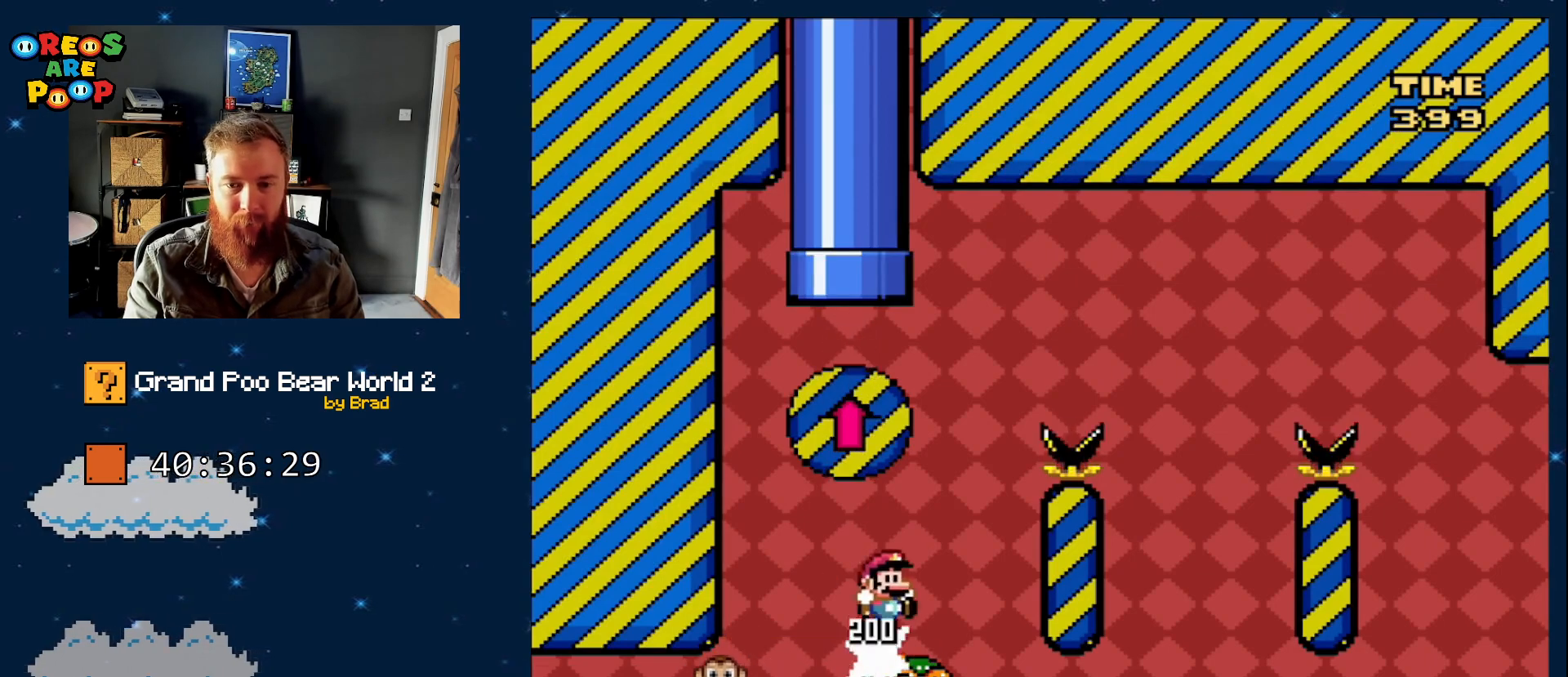
{"dt_ms": 500, "buttons": ["Y"], "events": [[450, "B", "up"], [450, "DPAD_RIGHT", "up"]]}
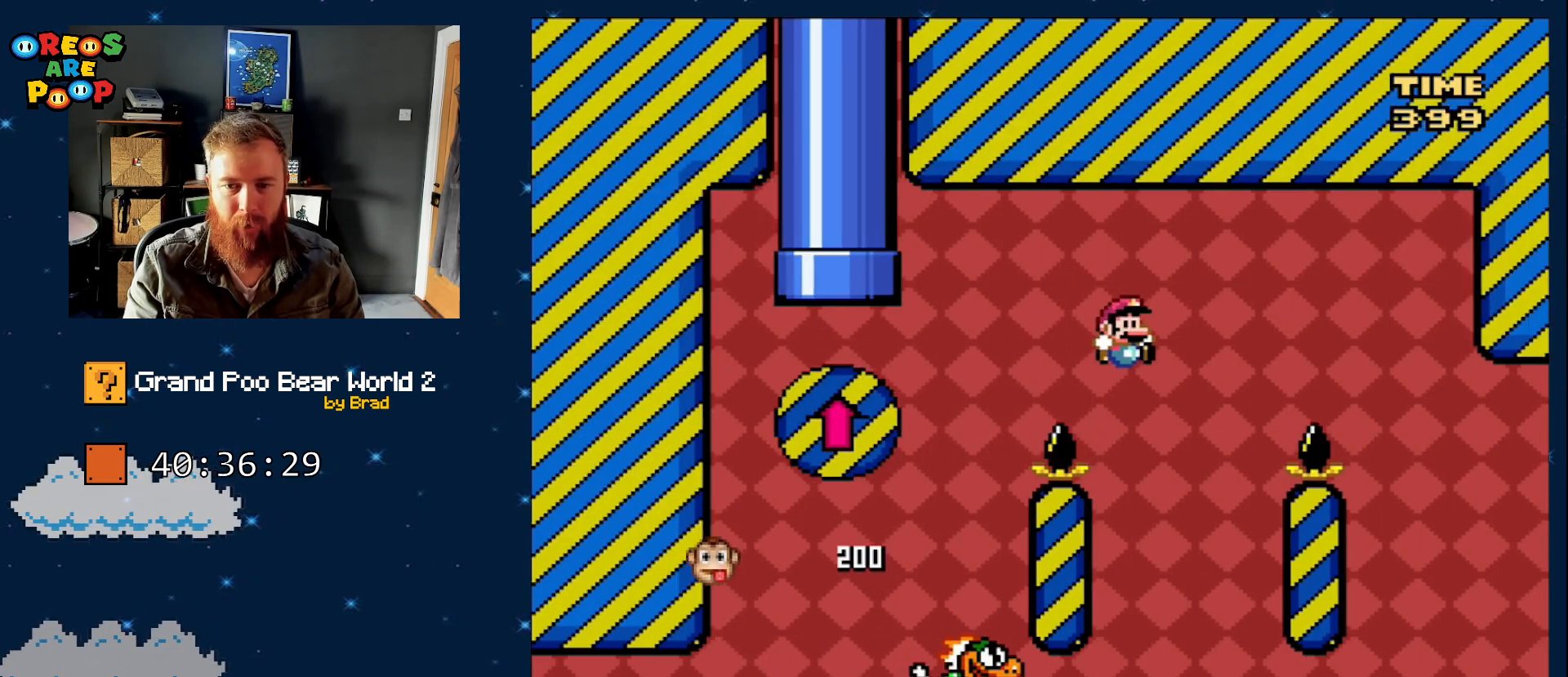
{"dt_ms": 1000, "buttons": ["Y", "DPAD_LEFT"], "events": [[67, "DPAD_LEFT", "down"], [133, "B", "down"], [233, "DPAD_LEFT", "up"], [317, "DPAD_RIGHT", "down"], [833, "DPAD_RIGHT", "up"], [900, "B", "up"], [950, "DPAD_LEFT", "down"]]}
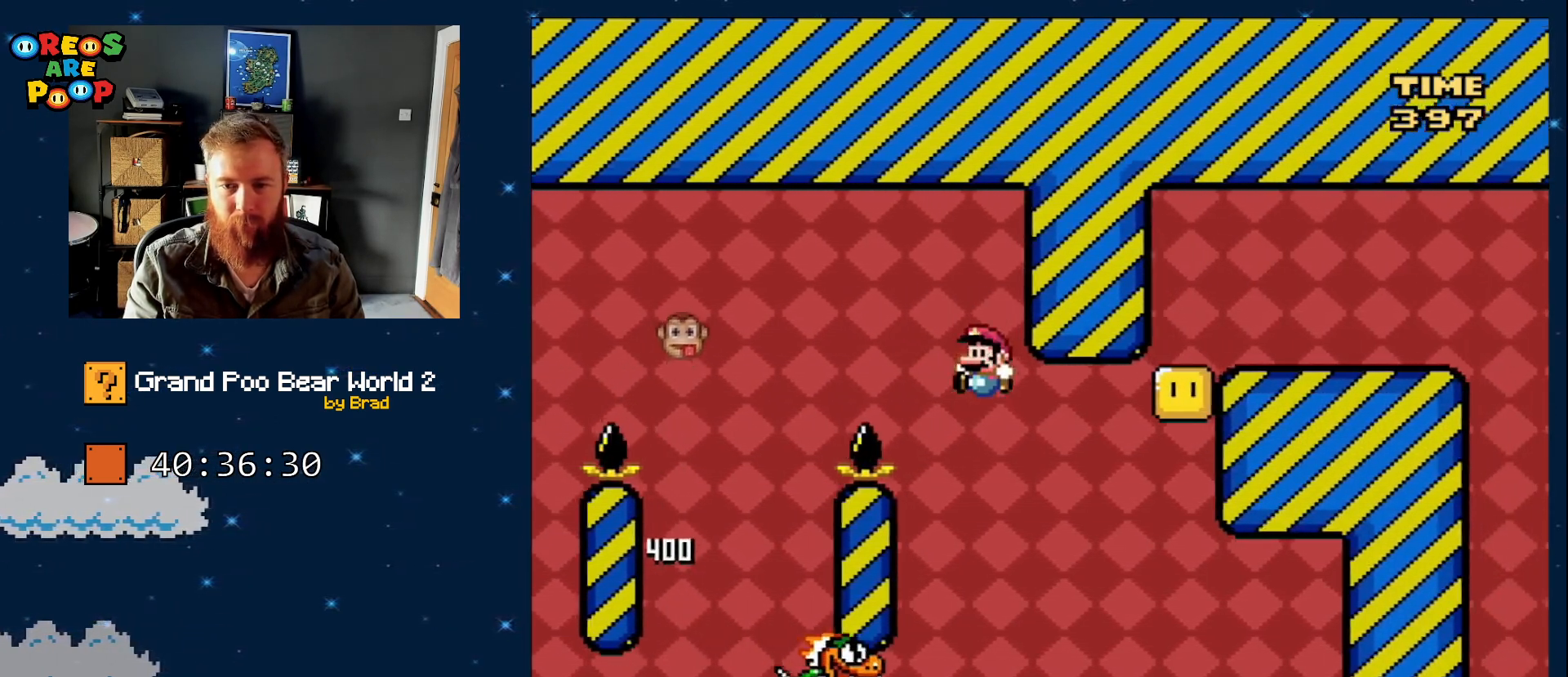
{"dt_ms": 500, "buttons": ["Y"], "events": [[83, "B", "down"], [133, "DPAD_LEFT", "up"], [333, "DPAD_RIGHT", "down"], [383, "B", "up"], [433, "DPAD_RIGHT", "up"]]}
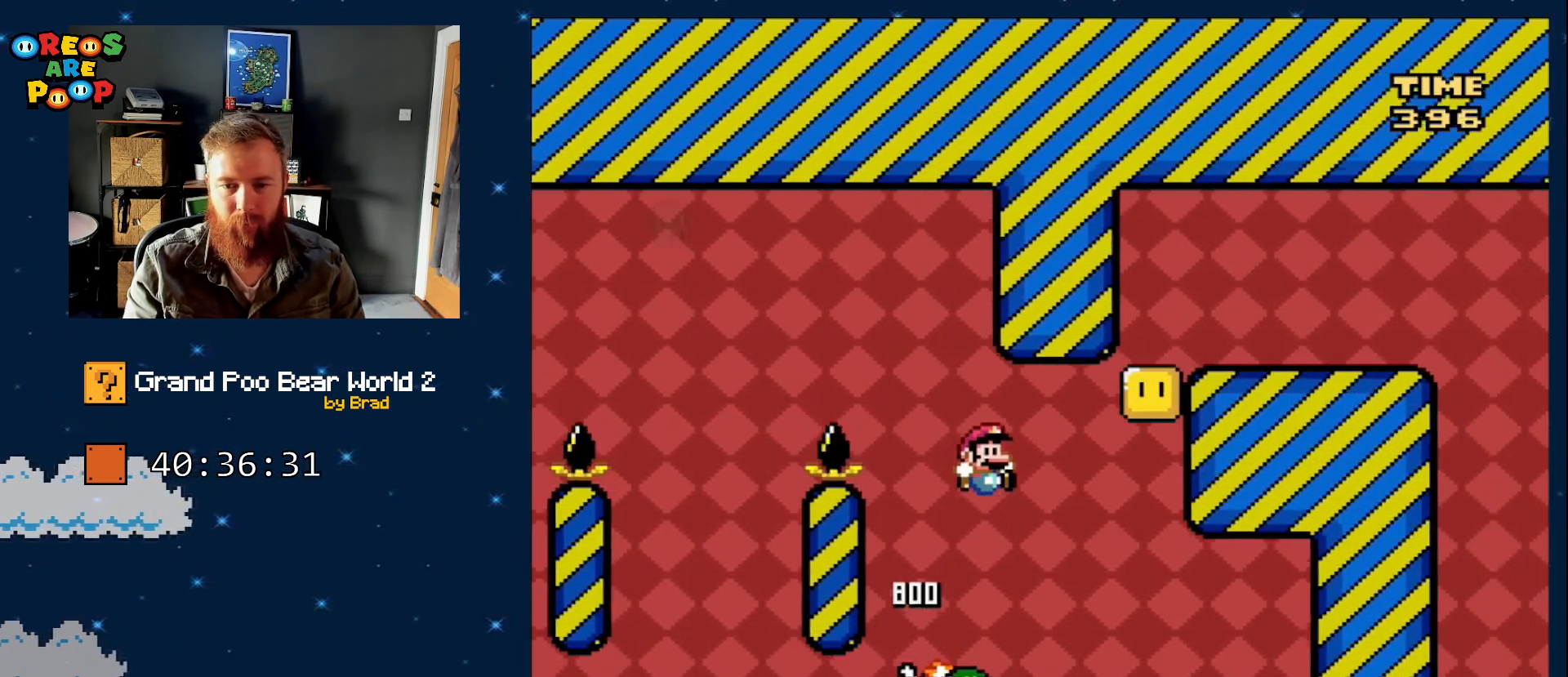
{"dt_ms": 500, "buttons": ["B", "Y"], "events": [[167, "DPAD_RIGHT", "down"], [317, "B", "down"], [367, "DPAD_RIGHT", "up"]]}
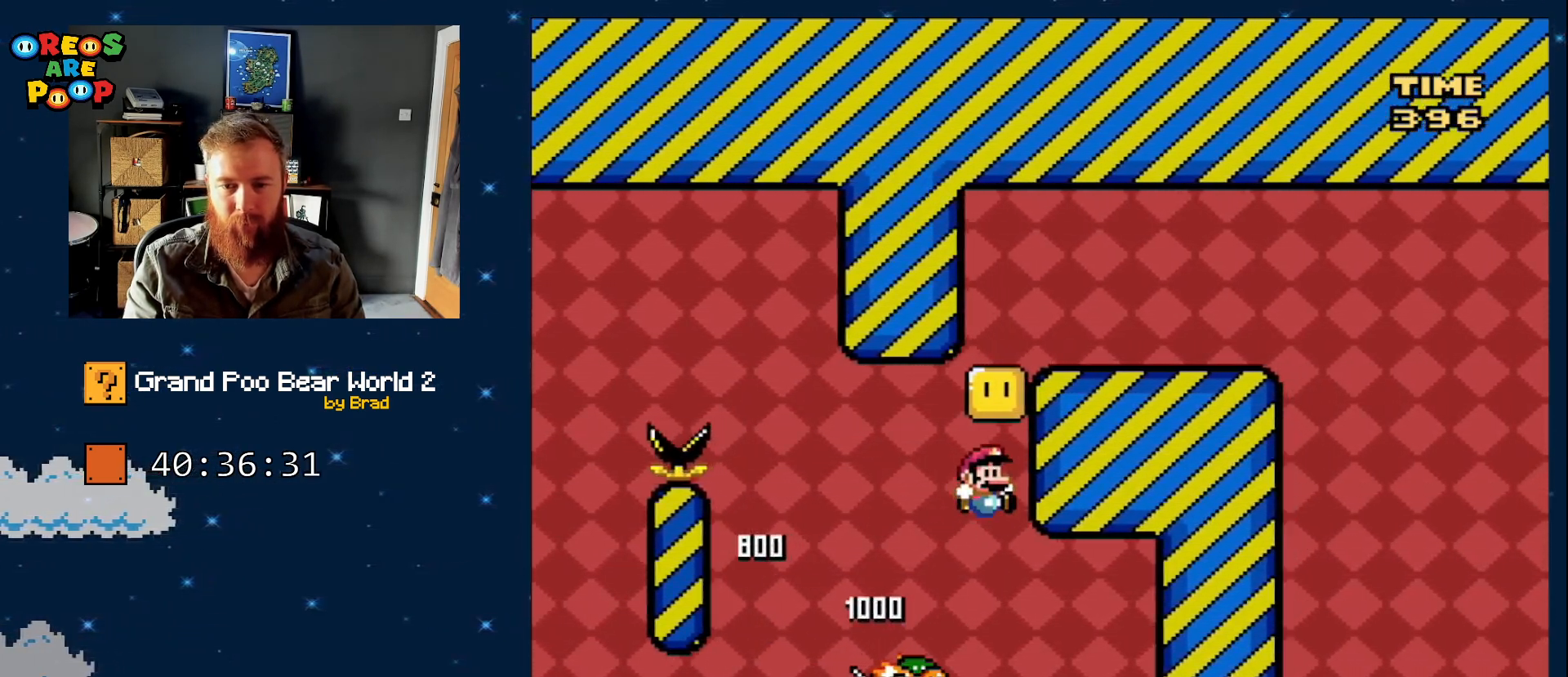
{"dt_ms": 500, "buttons": ["B", "Y", "DPAD_RIGHT"], "events": [[33, "DPAD_LEFT", "down"], [133, "B", "up"], [200, "DPAD_LEFT", "up"], [350, "B", "down"], [400, "DPAD_RIGHT", "down"]]}
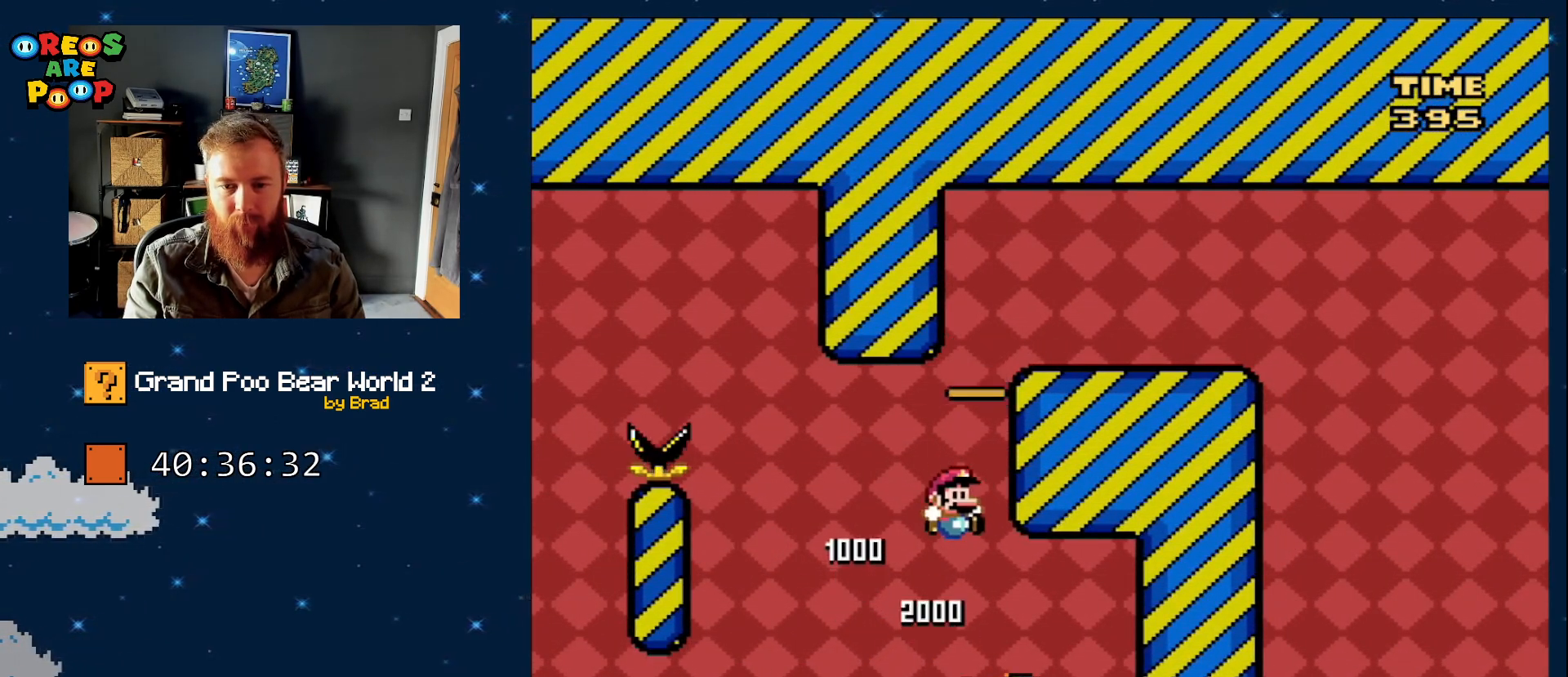
{"dt_ms": 500, "buttons": ["B", "Y", "DPAD_RIGHT"], "events": []}
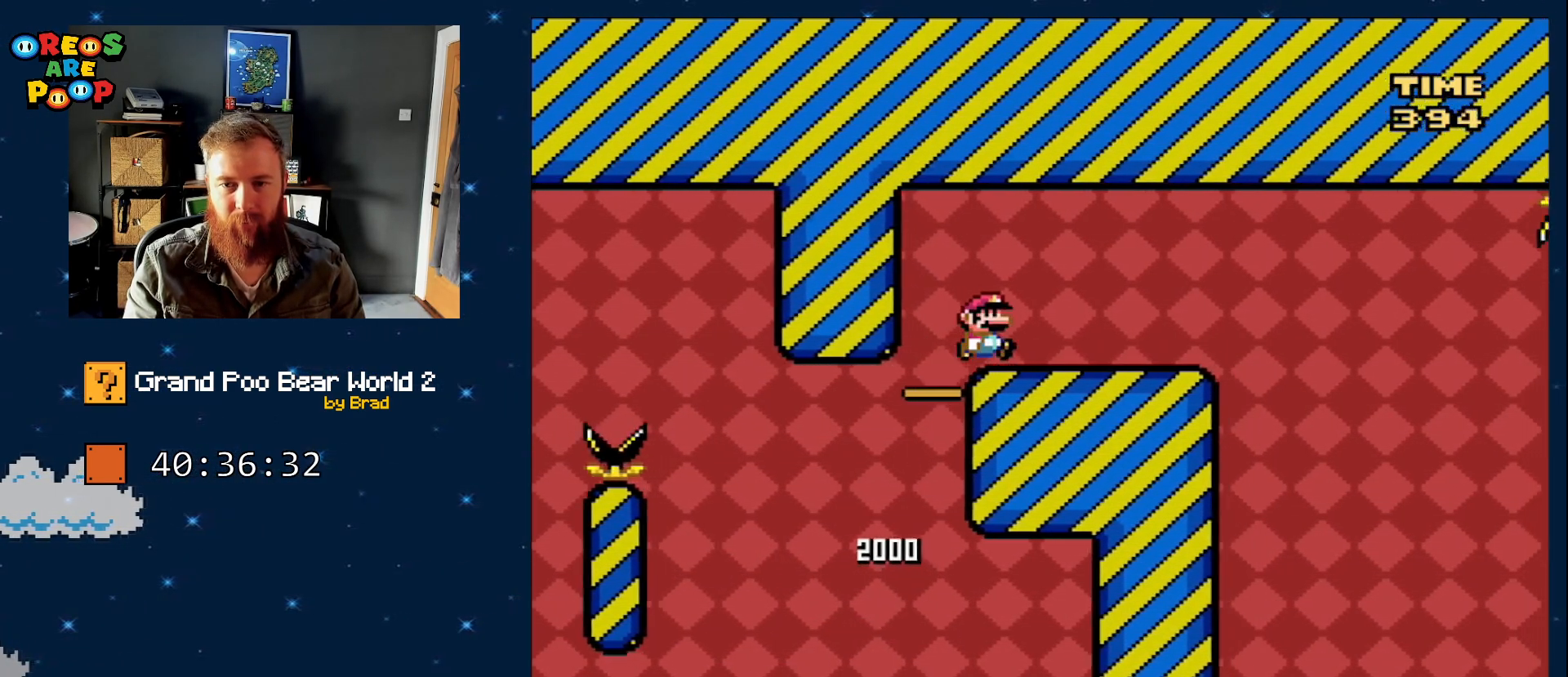
{"dt_ms": 500, "buttons": ["X", "DPAD_DOWN"], "events": [[267, "X", "down"], [267, "Y", "up"], [317, "B", "up"], [317, "DPAD_RIGHT", "up"], [350, "DPAD_LEFT", "down"], [467, "DPAD_DOWN", "down"], [483, "DPAD_LEFT", "up"]]}
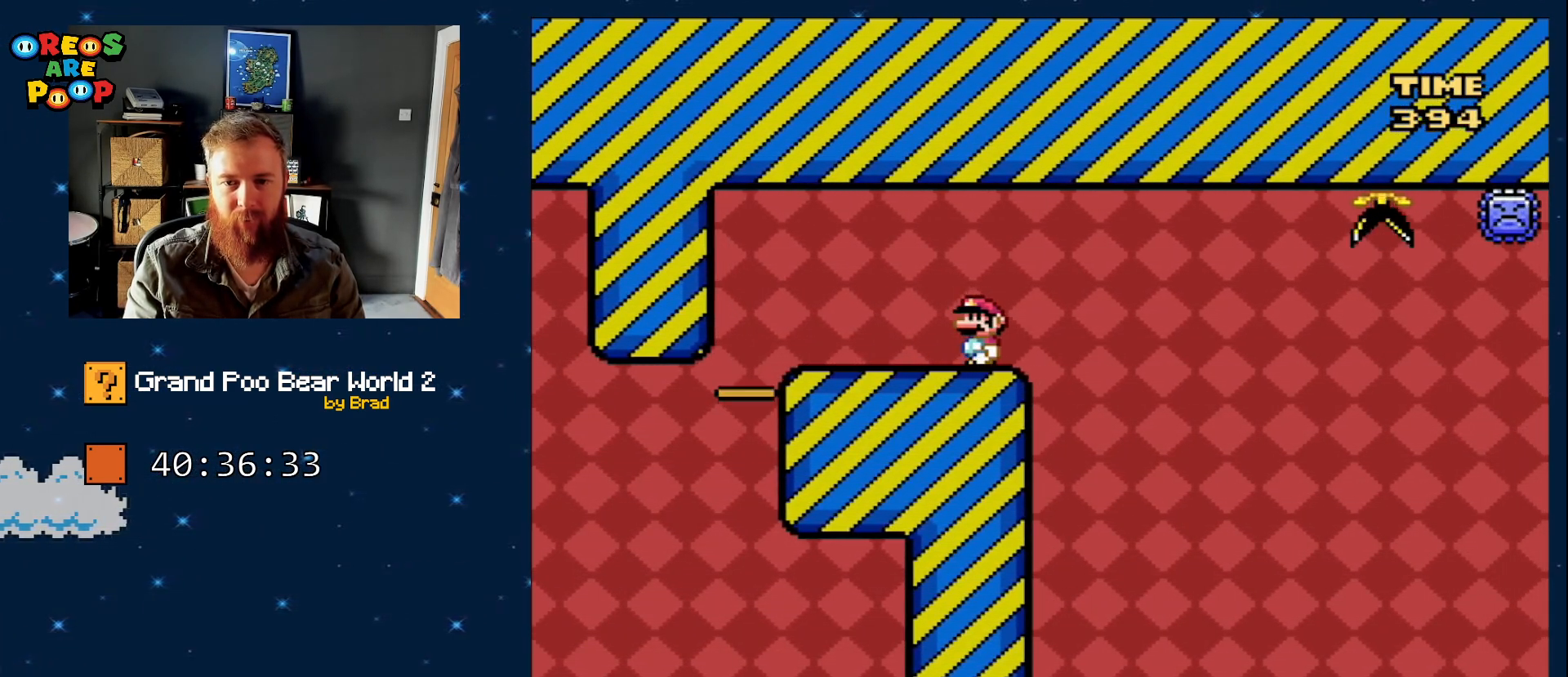
{"dt_ms": 500, "buttons": ["X", "DPAD_RIGHT"], "events": [[233, "DPAD_DOWN", "up"], [300, "DPAD_RIGHT", "down"]]}
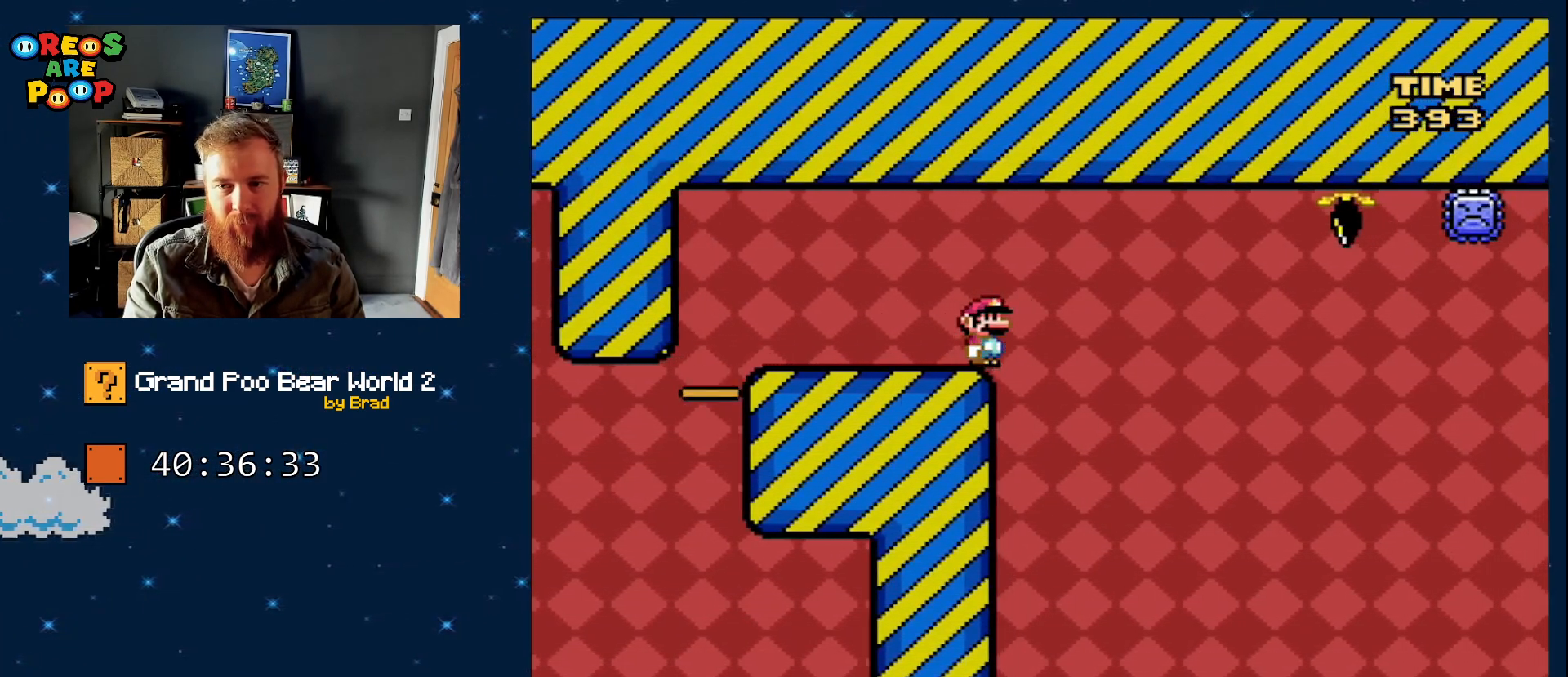
{"dt_ms": 500, "buttons": ["A", "X", "DPAD_RIGHT"], "events": [[50, "A", "down"]]}
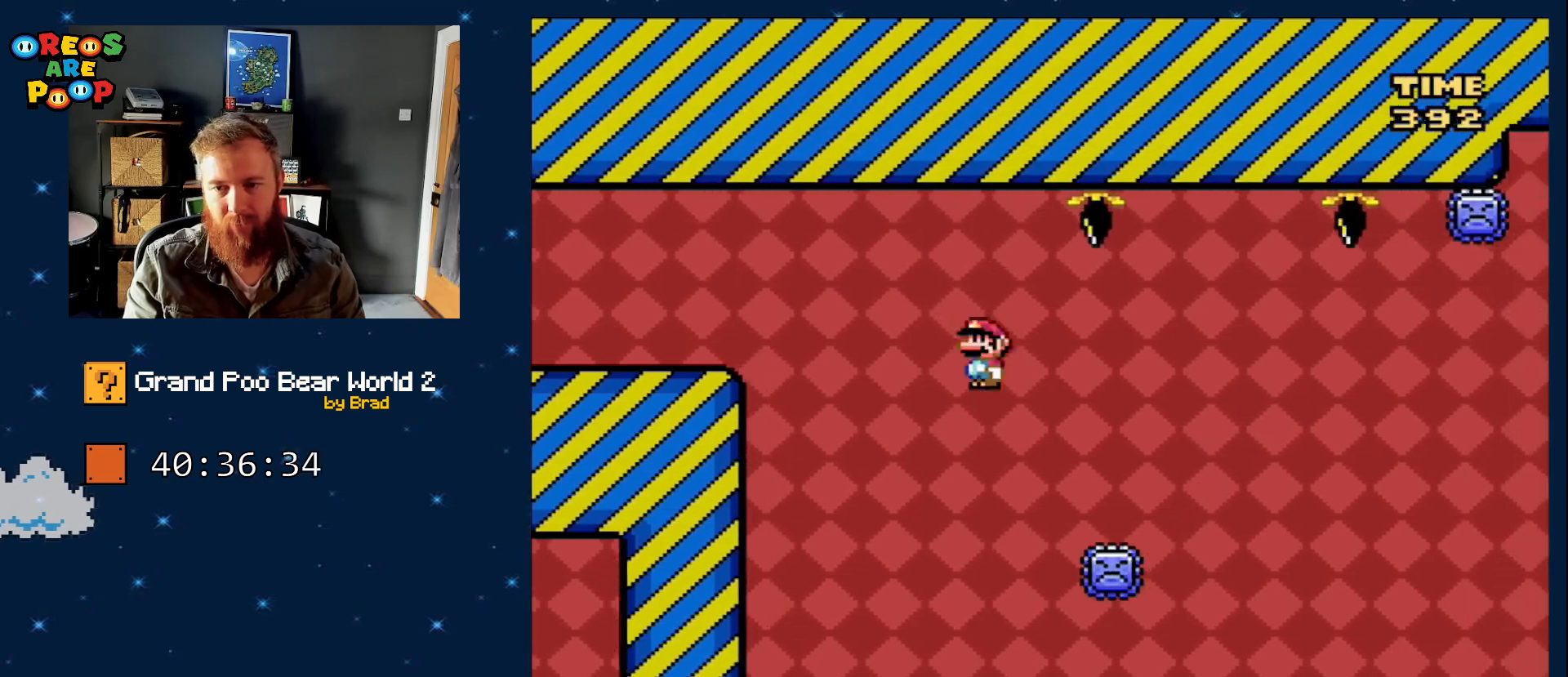
{"dt_ms": 500, "buttons": ["A", "X", "DPAD_LEFT"], "events": [[333, "DPAD_RIGHT", "up"], [417, "DPAD_LEFT", "down"]]}
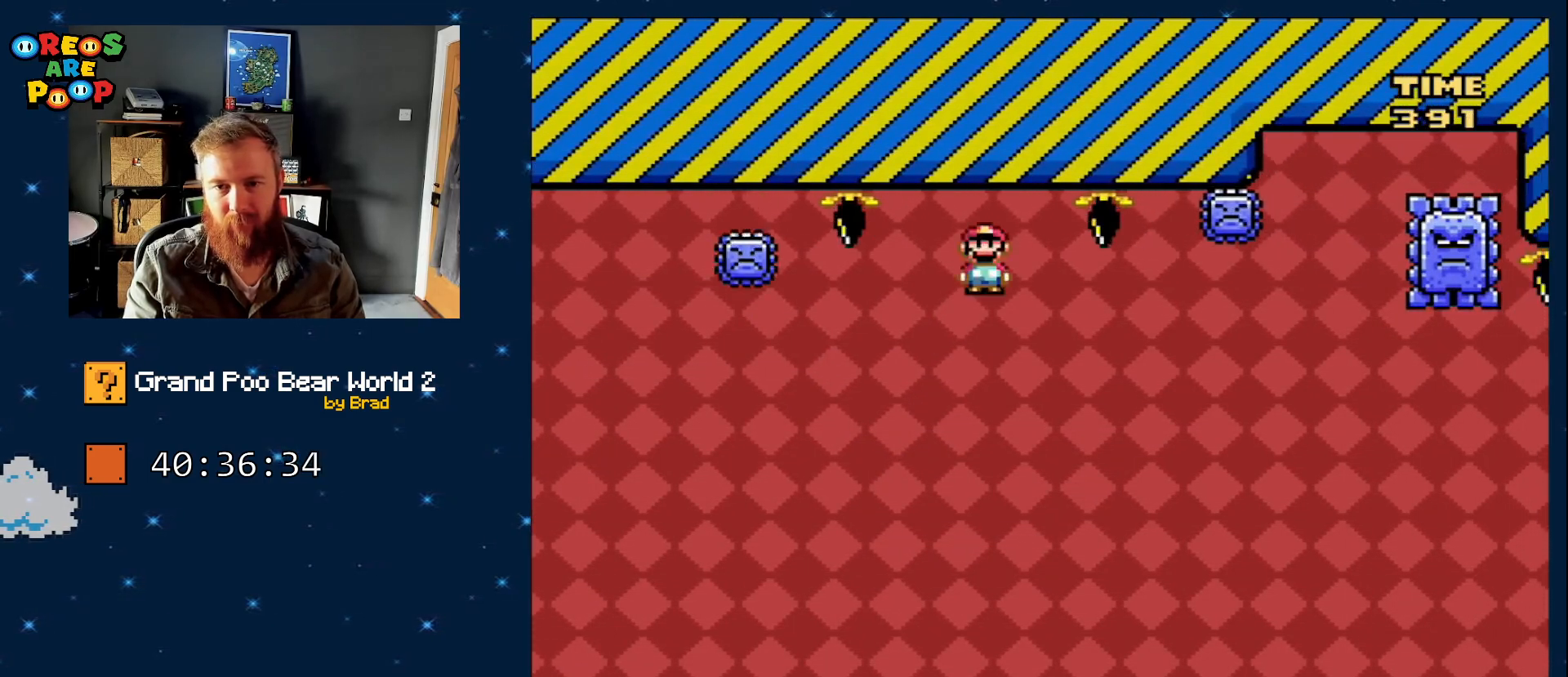
{"dt_ms": 500, "buttons": ["A", "X", "DPAD_RIGHT"], "events": [[83, "DPAD_LEFT", "up"], [233, "DPAD_RIGHT", "down"], [300, "A", "up"], [367, "A", "down"]]}
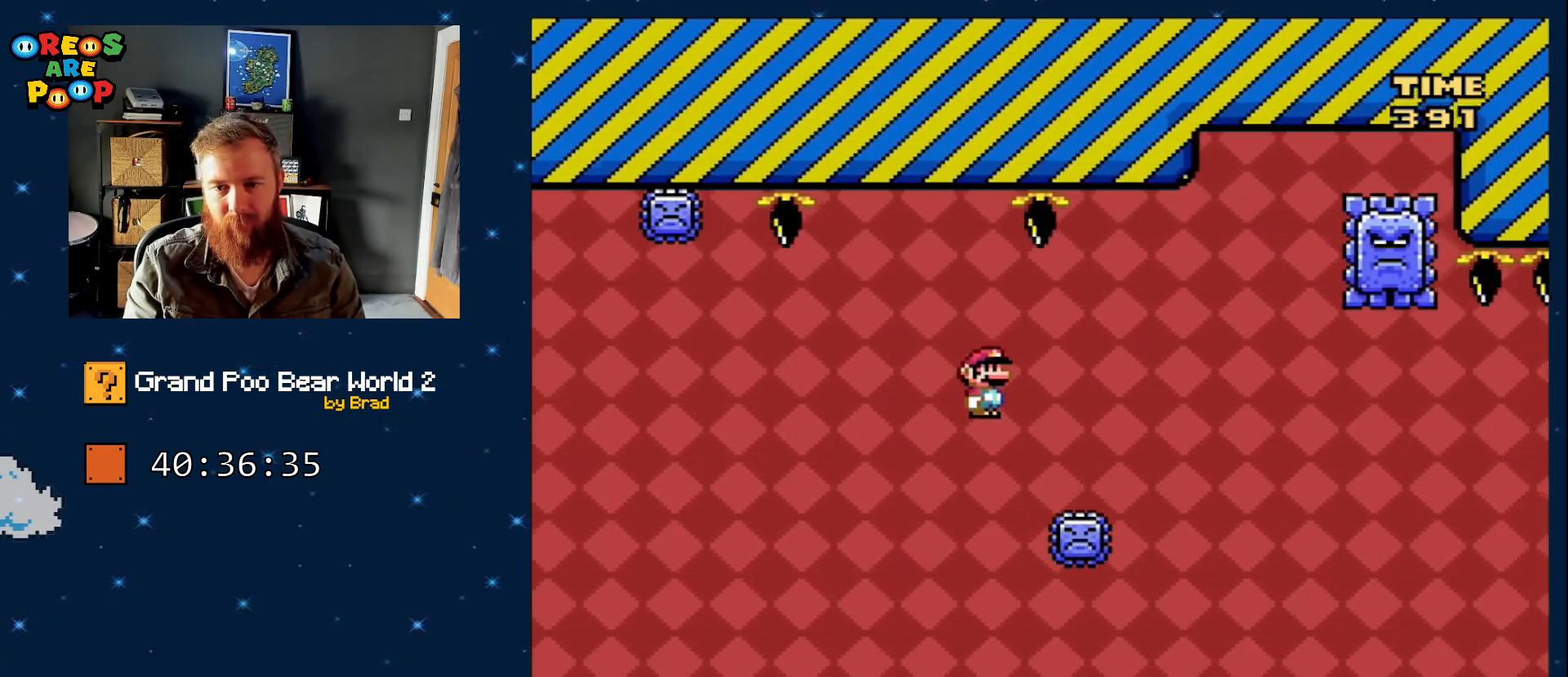
{"dt_ms": 500, "buttons": ["A", "X"], "events": [[333, "DPAD_RIGHT", "up"]]}
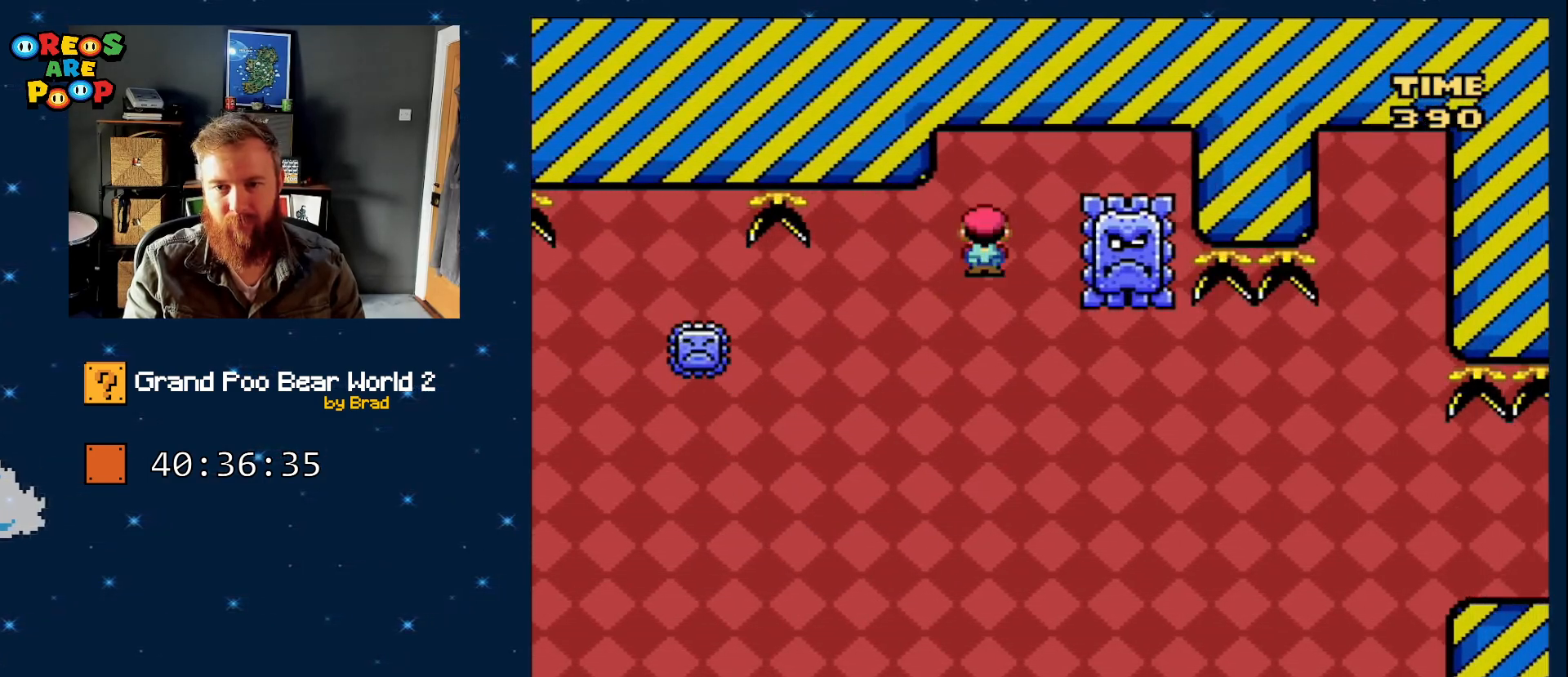
{"dt_ms": 500, "buttons": ["X", "DPAD_RIGHT"], "events": [[50, "DPAD_LEFT", "down"], [233, "A", "up"], [350, "DPAD_LEFT", "up"], [450, "DPAD_RIGHT", "down"]]}
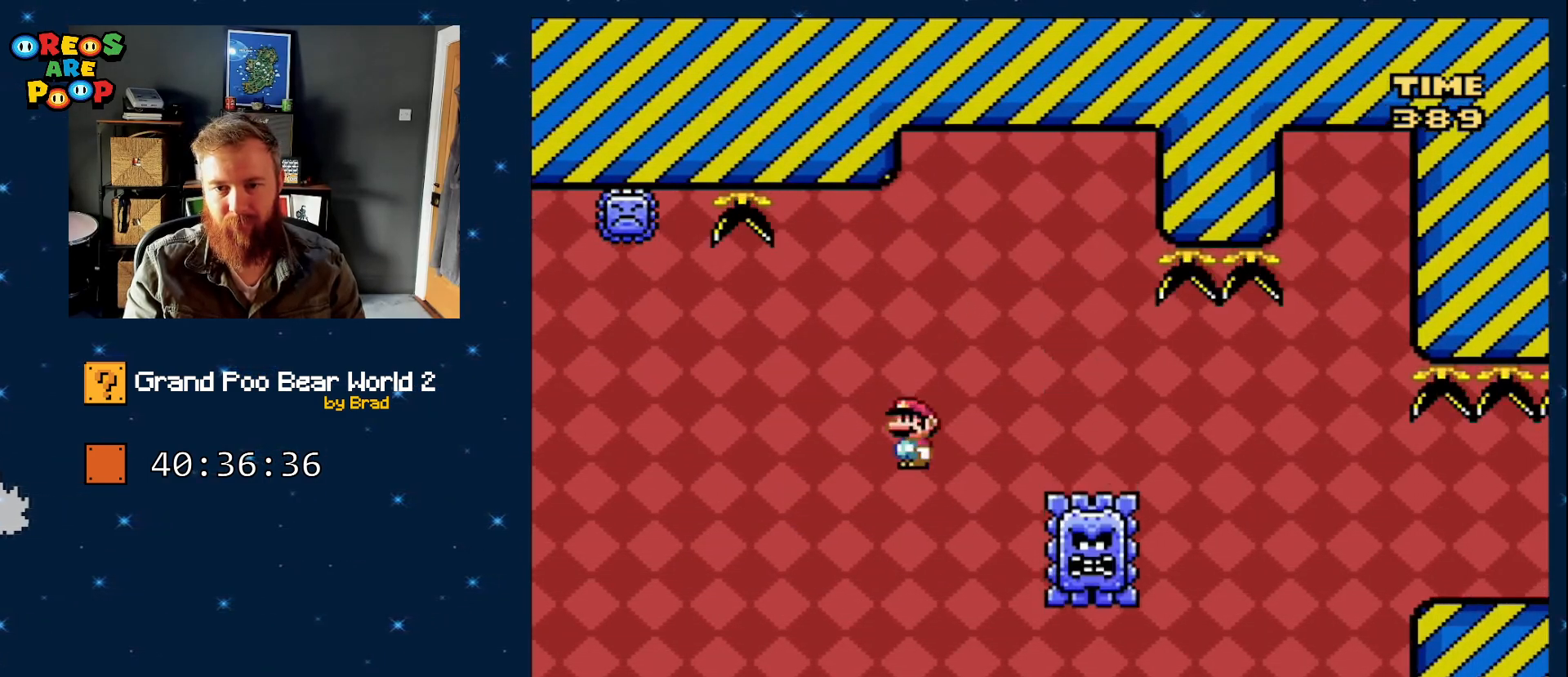
{"dt_ms": 500, "buttons": ["A", "X", "DPAD_RIGHT"], "events": [[100, "A", "down"]]}
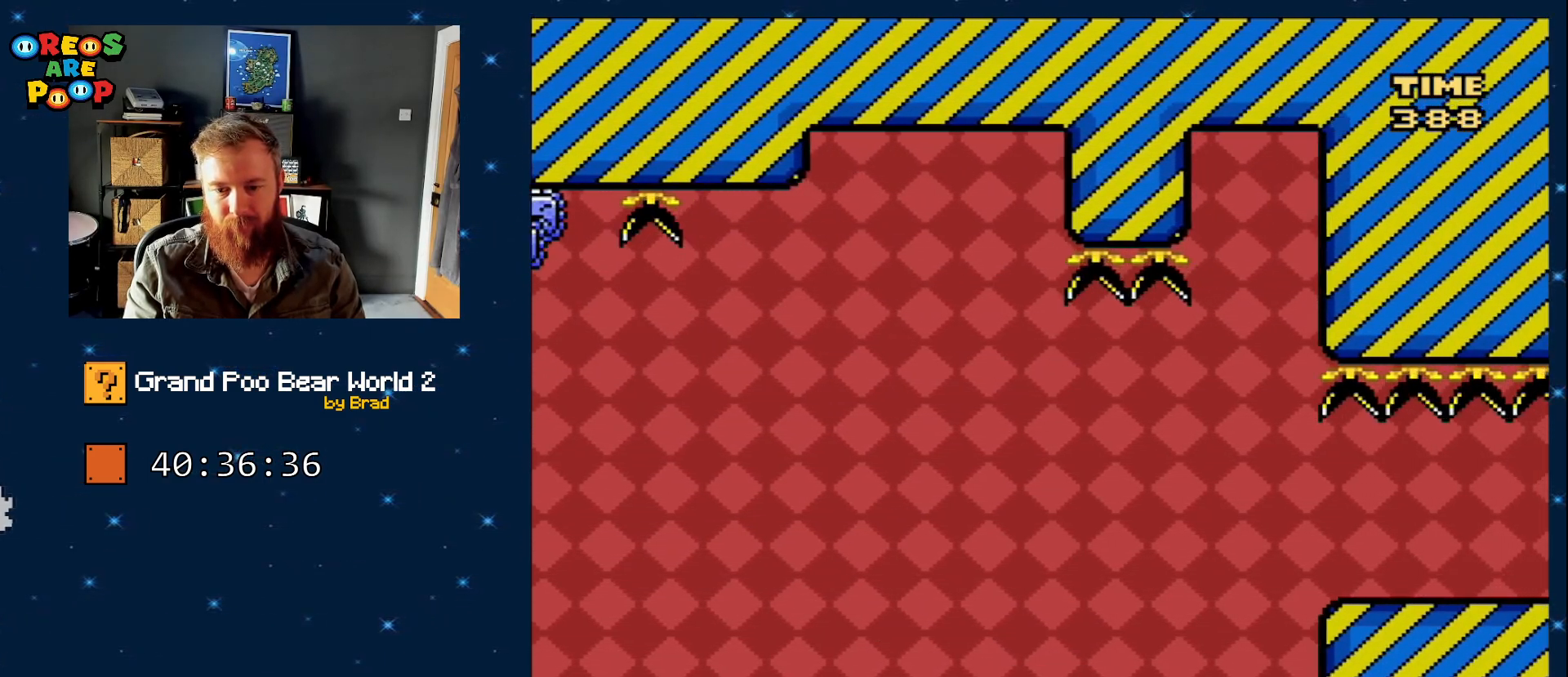
{"dt_ms": 500, "buttons": ["A", "X", "DPAD_RIGHT"], "events": []}
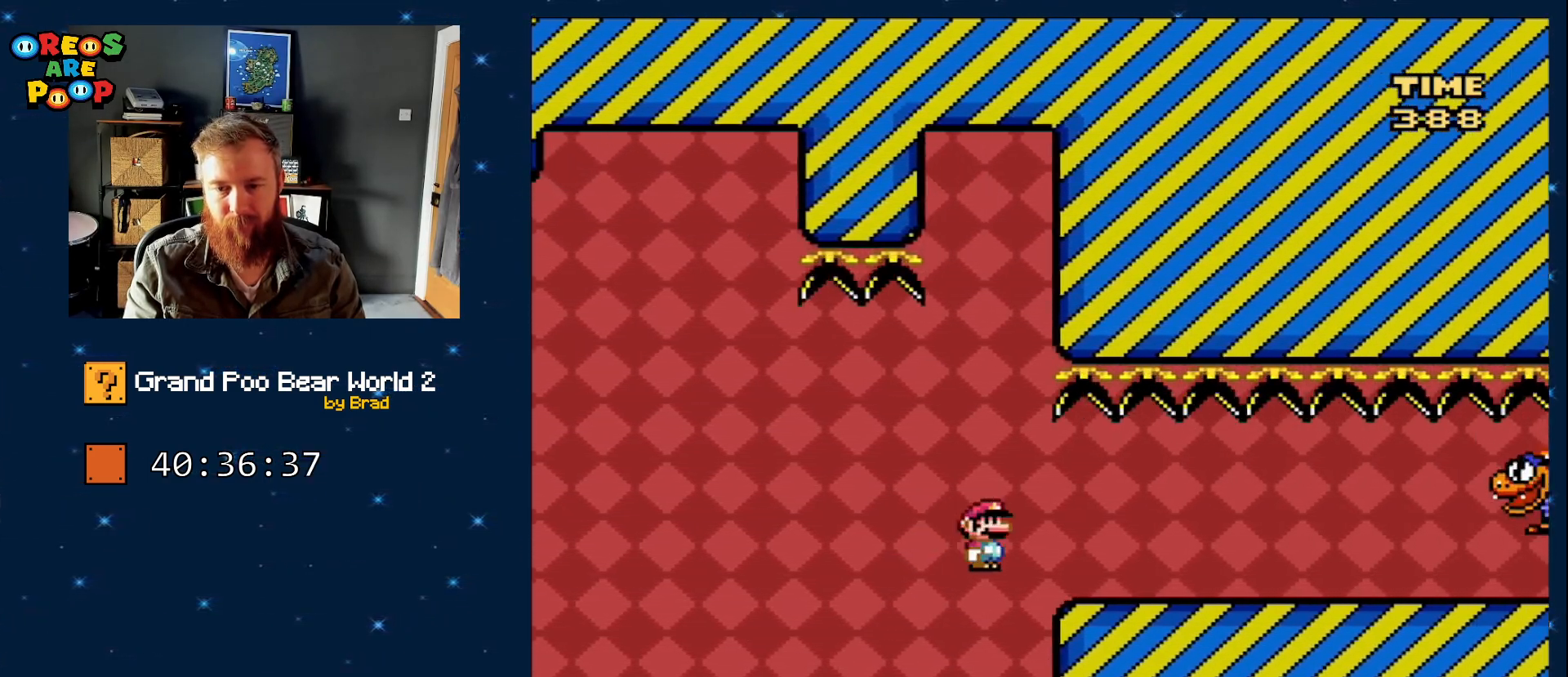
{"dt_ms": 500, "buttons": [], "events": [[267, "DPAD_RIGHT", "up"], [317, "A", "up"], [317, "DPAD_LEFT", "down"], [483, "DPAD_LEFT", "up"], [483, "X", "up"]]}
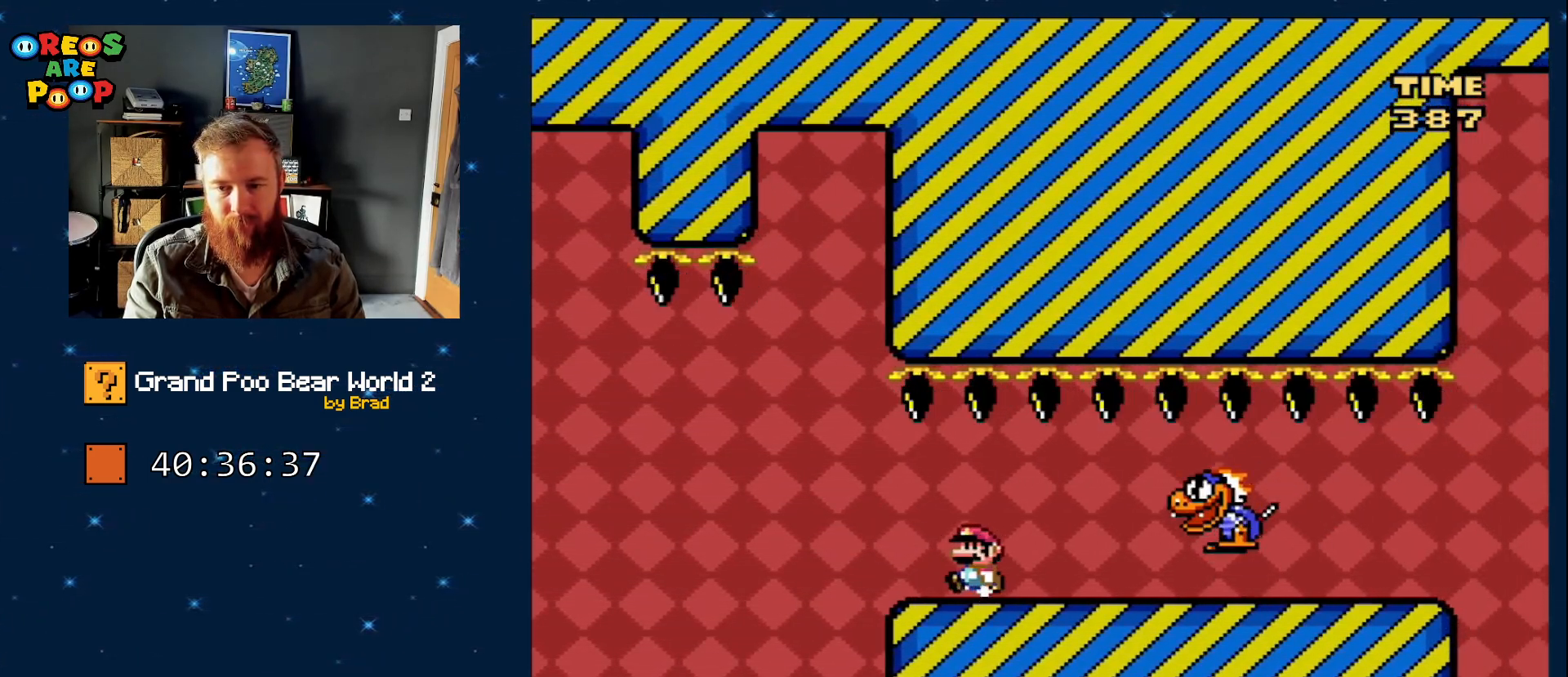
{"dt_ms": 500, "buttons": ["Y", "DPAD_RIGHT"], "events": [[17, "Y", "down"], [250, "DPAD_LEFT", "down"], [383, "DPAD_LEFT", "up"], [450, "DPAD_RIGHT", "down"]]}
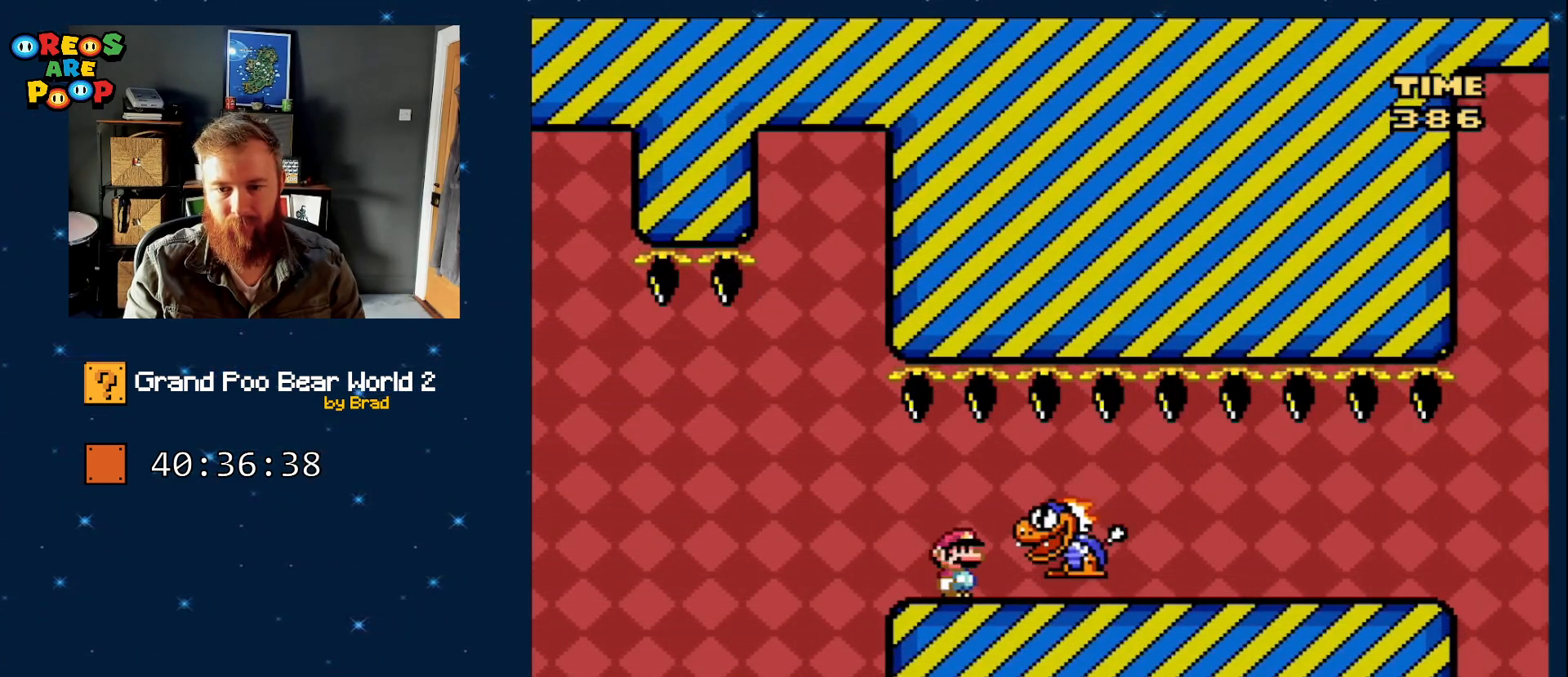
{"dt_ms": 500, "buttons": ["Y", "DPAD_RIGHT"], "events": []}
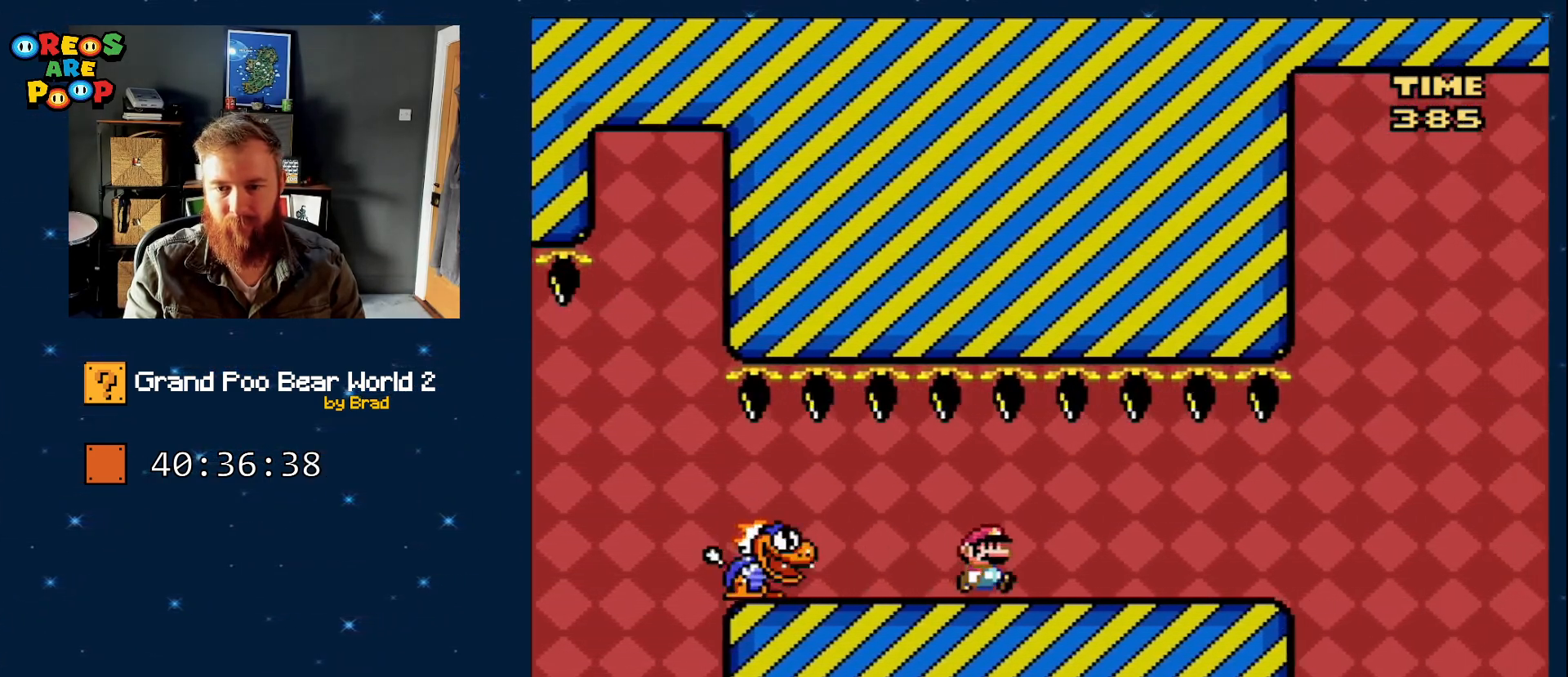
{"dt_ms": 500, "buttons": ["Y", "DPAD_LEFT"], "events": [[367, "DPAD_RIGHT", "up"], [400, "DPAD_LEFT", "down"]]}
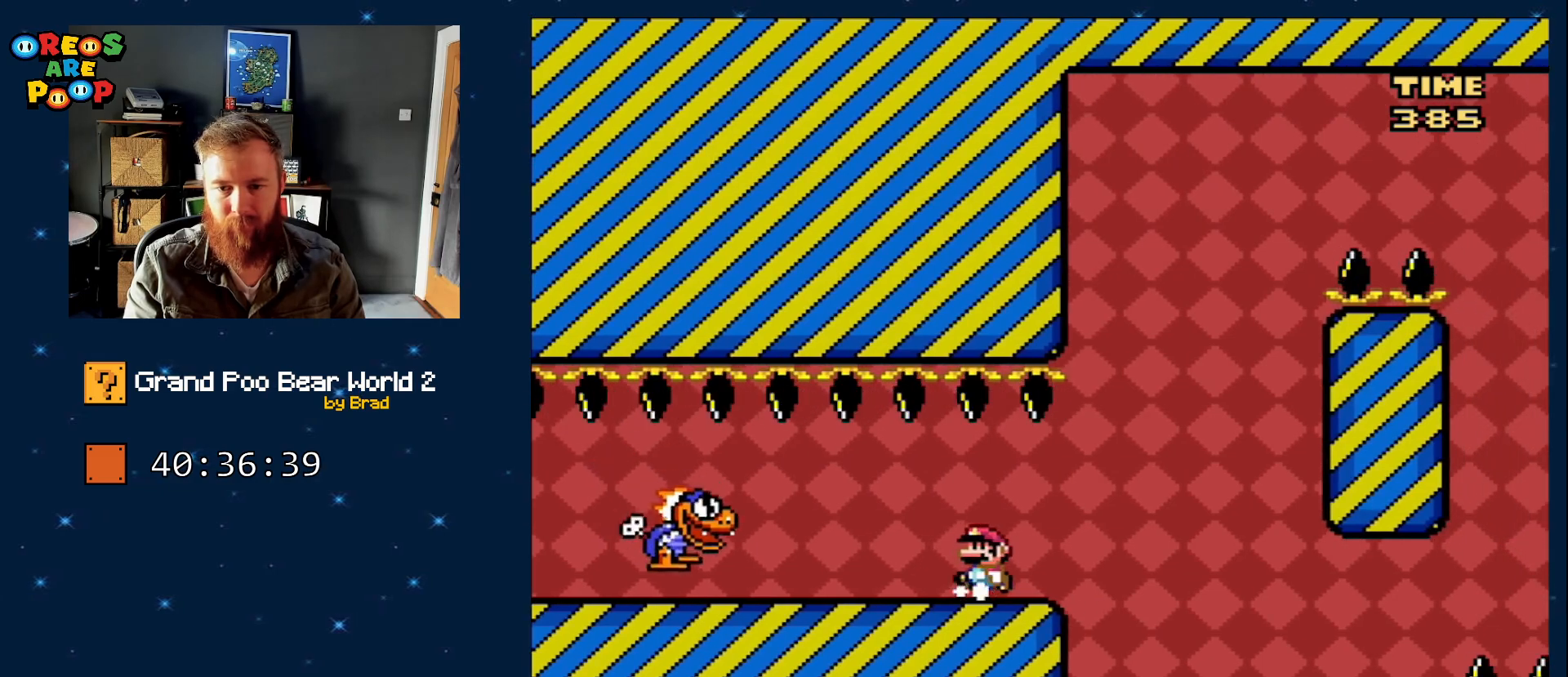
{"dt_ms": 500, "buttons": ["Y"], "events": [[50, "DPAD_LEFT", "up"]]}